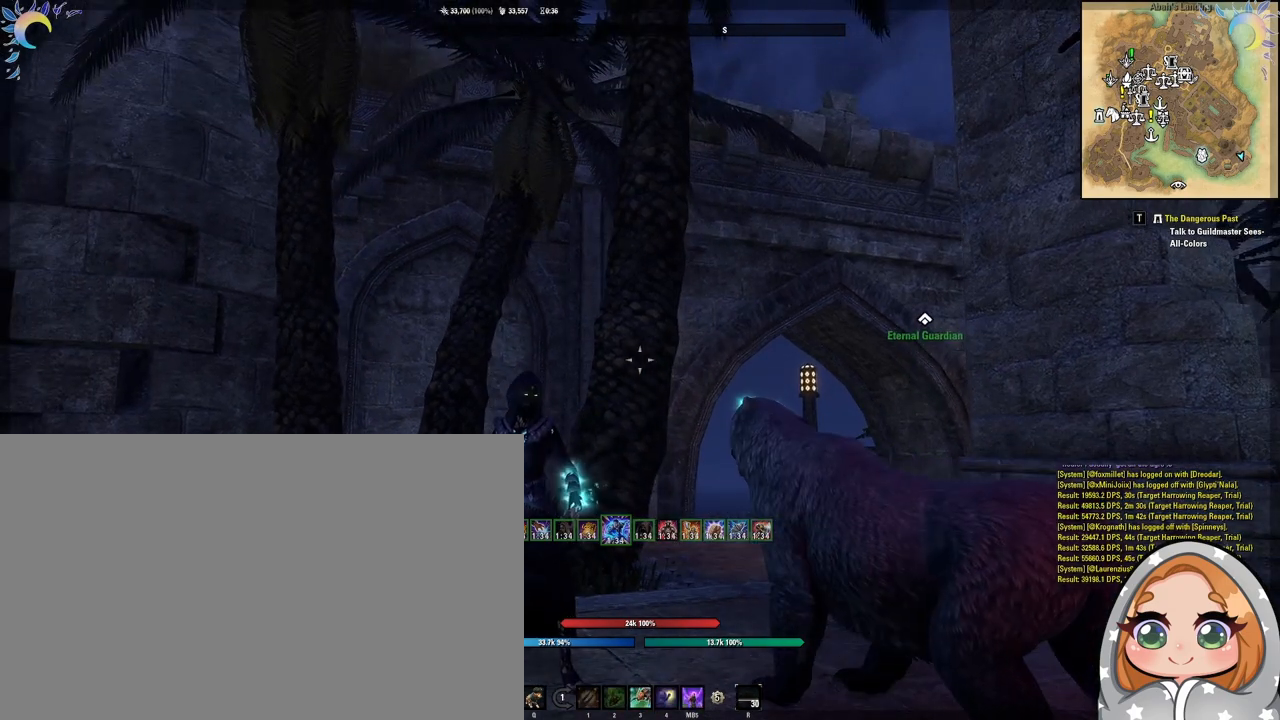
Gameplay with keyboard and mouse; each line is a JSON object with the keys and mouse buttons held at the frame after it. "events" lists presses ("down") and releases ("up") of "1", "2", "3", "4", "5", "a", "alt", "b", "c", "ctrl", "d", "e", "f", "g", "q", "r", "s", "shift", "space", "t", "tab", "tilde", "v", "w", "x", "z", "mouse_left", "mouse_wheel", "mouse_right", "mouse_mb4" and "mouse_mb5" between this image and that frame as [ms after this image, input, new state], when the widget could be followed in between. "mouse_left", "mouse_wheel", "mouse_right", "mouse_mb4", "mouse_mb5" = the "left", "wheel", "right", "mb4", "mb5" buttons of the "mouse" list. No other keys are recorded. "wheel" means that the mouse wheel is clicked or scrolled. Mouse movement is not recorded.
{"keys": [], "mouse": [], "events": [[167, "alt", "down"], [250, "alt", "up"]]}
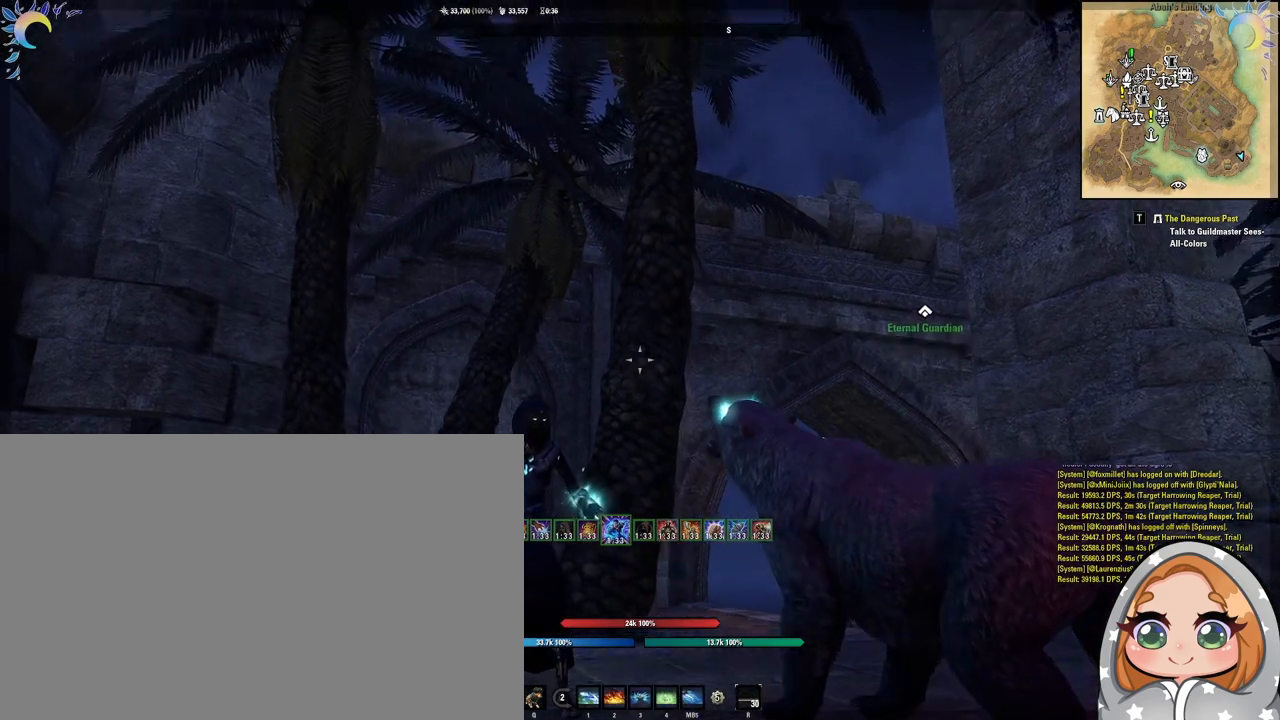
{"keys": ["alt"], "mouse": [], "events": [[500, "alt", "down"]]}
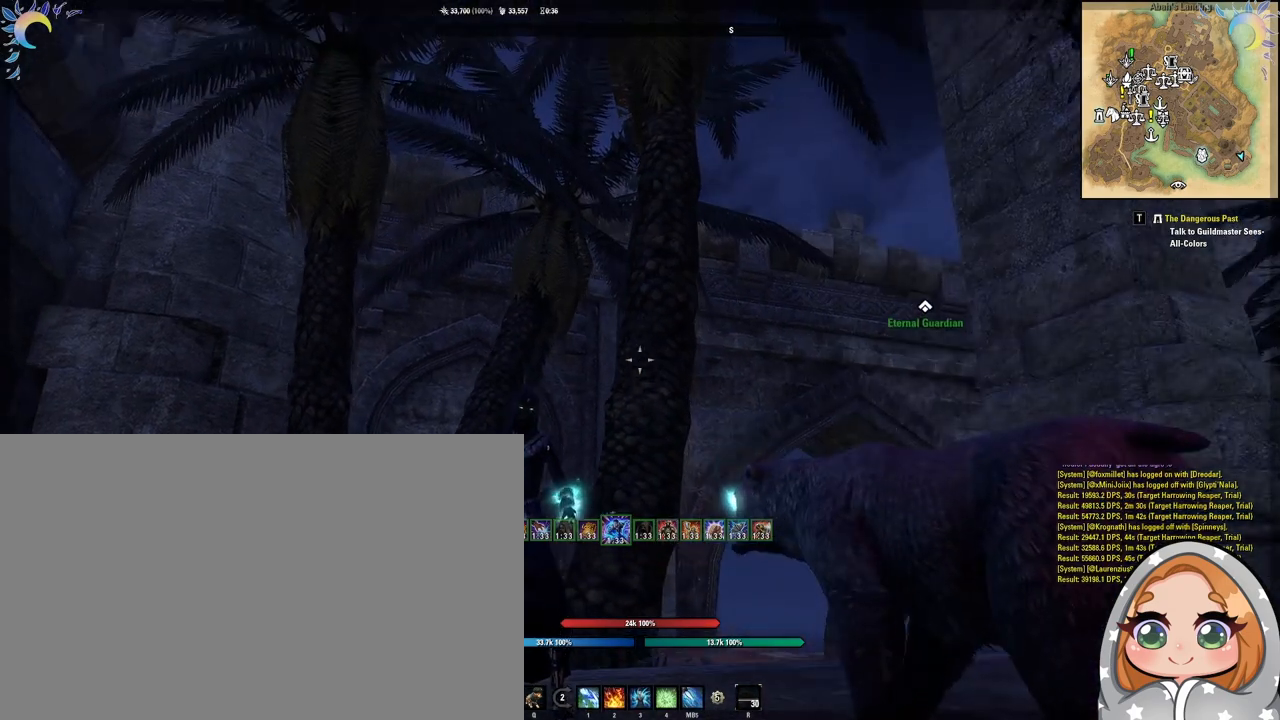
{"keys": [], "mouse": [], "events": [[100, "alt", "up"]]}
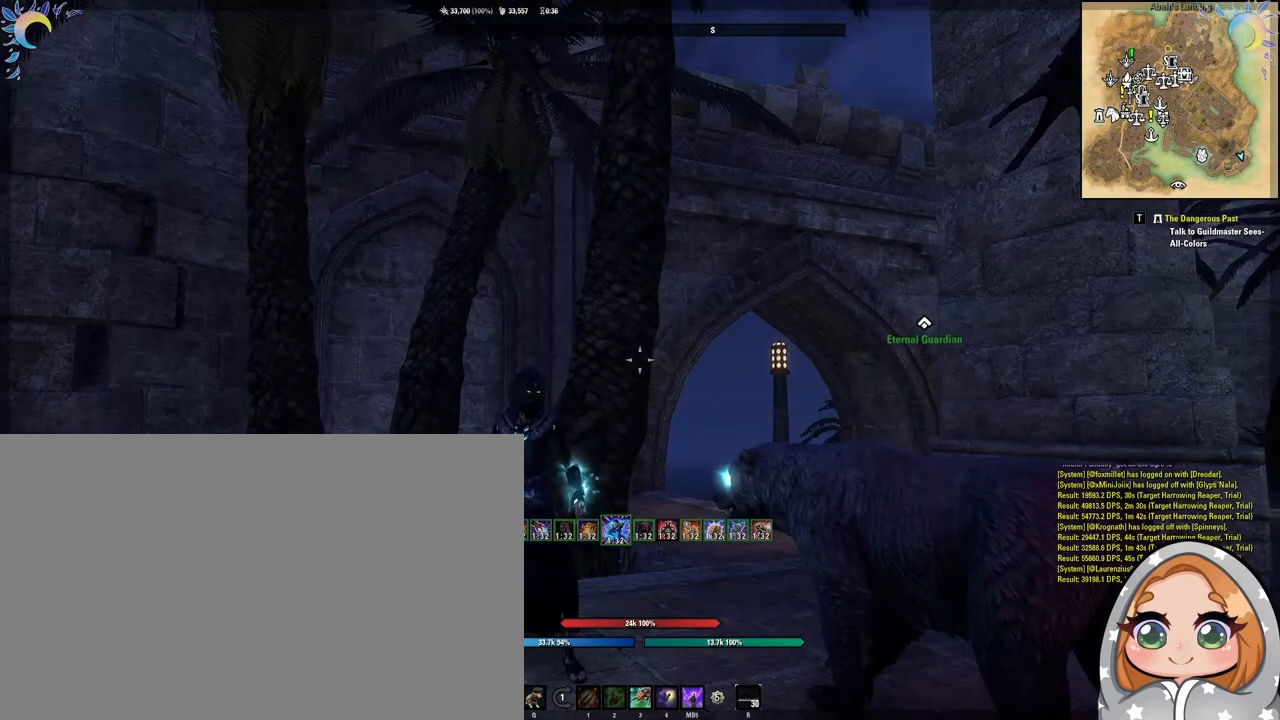
{"keys": [], "mouse": [], "events": [[167, "alt", "down"], [267, "alt", "up"]]}
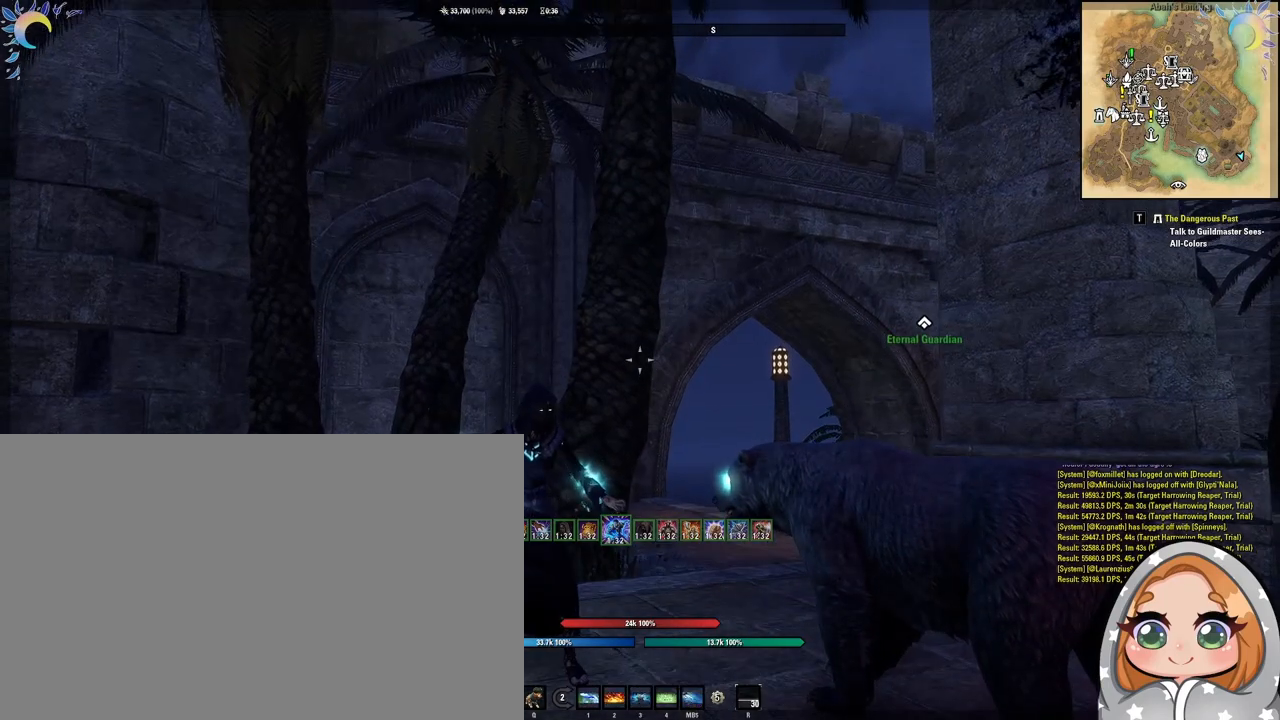
{"keys": ["alt"], "mouse": [], "events": [[417, "alt", "down"]]}
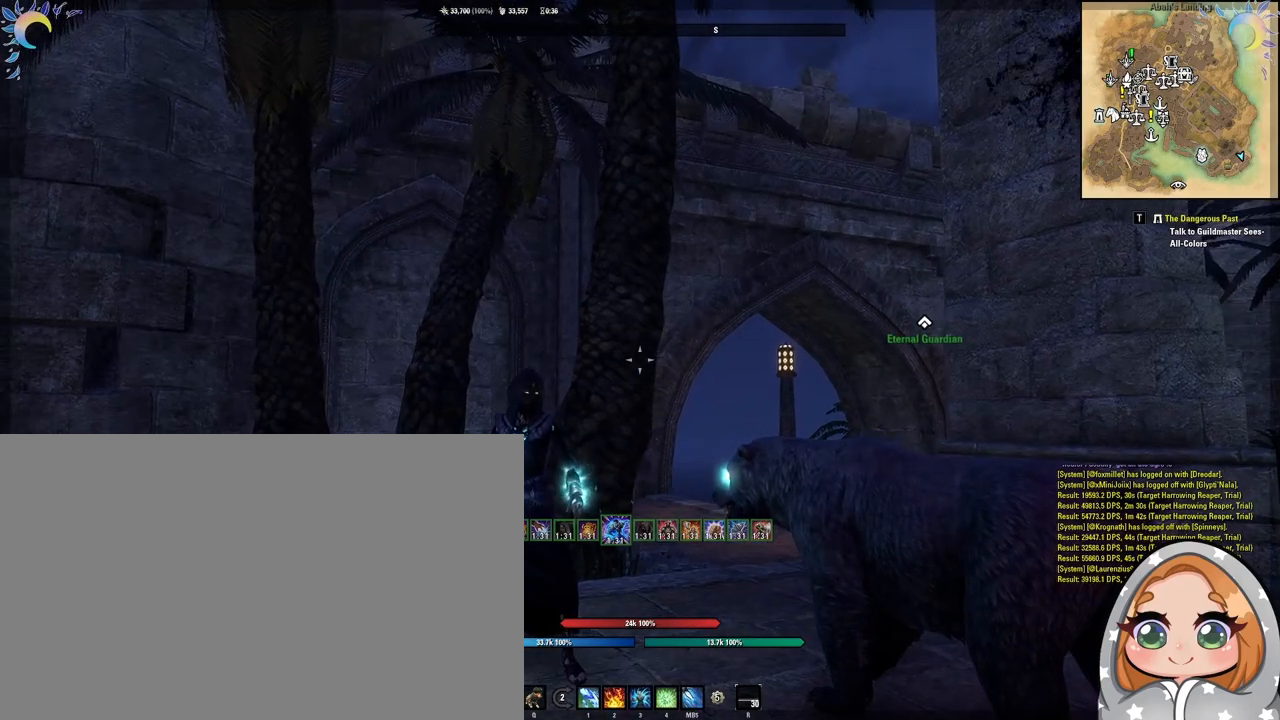
{"keys": [], "mouse": [], "events": [[50, "alt", "up"]]}
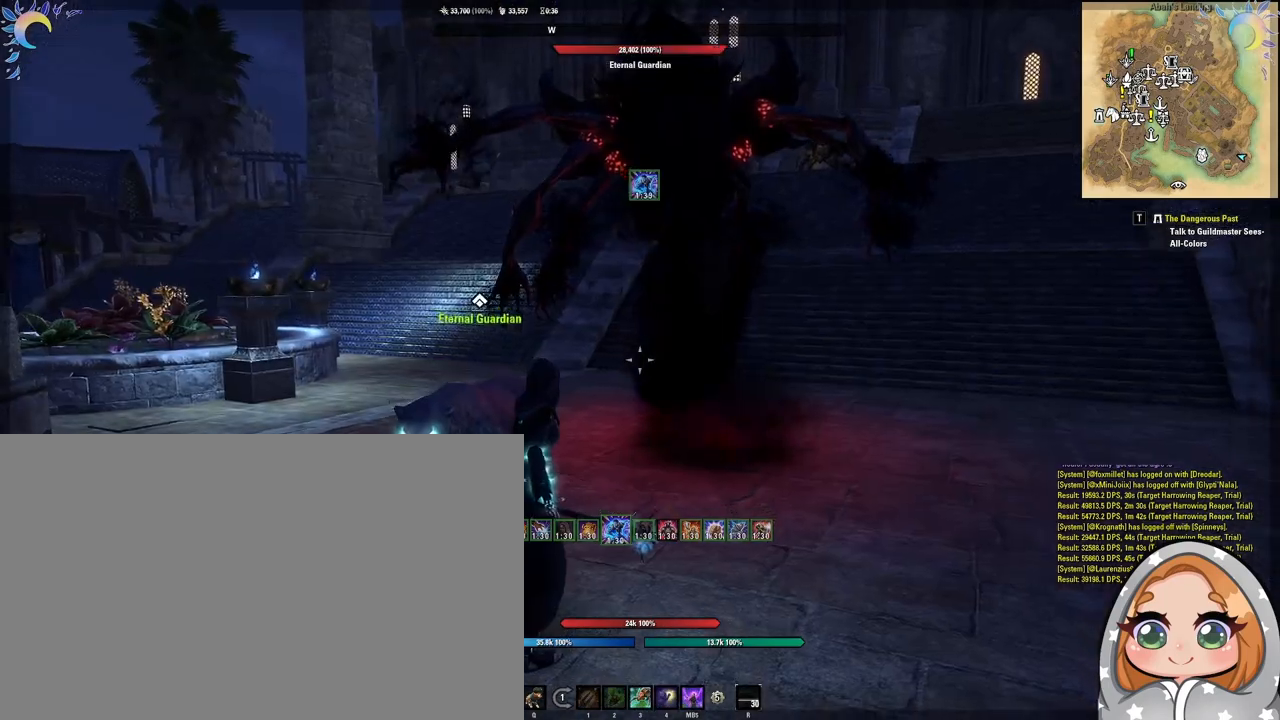
{"keys": [], "mouse": [], "events": [[300, "d", "down"], [400, "d", "up"]]}
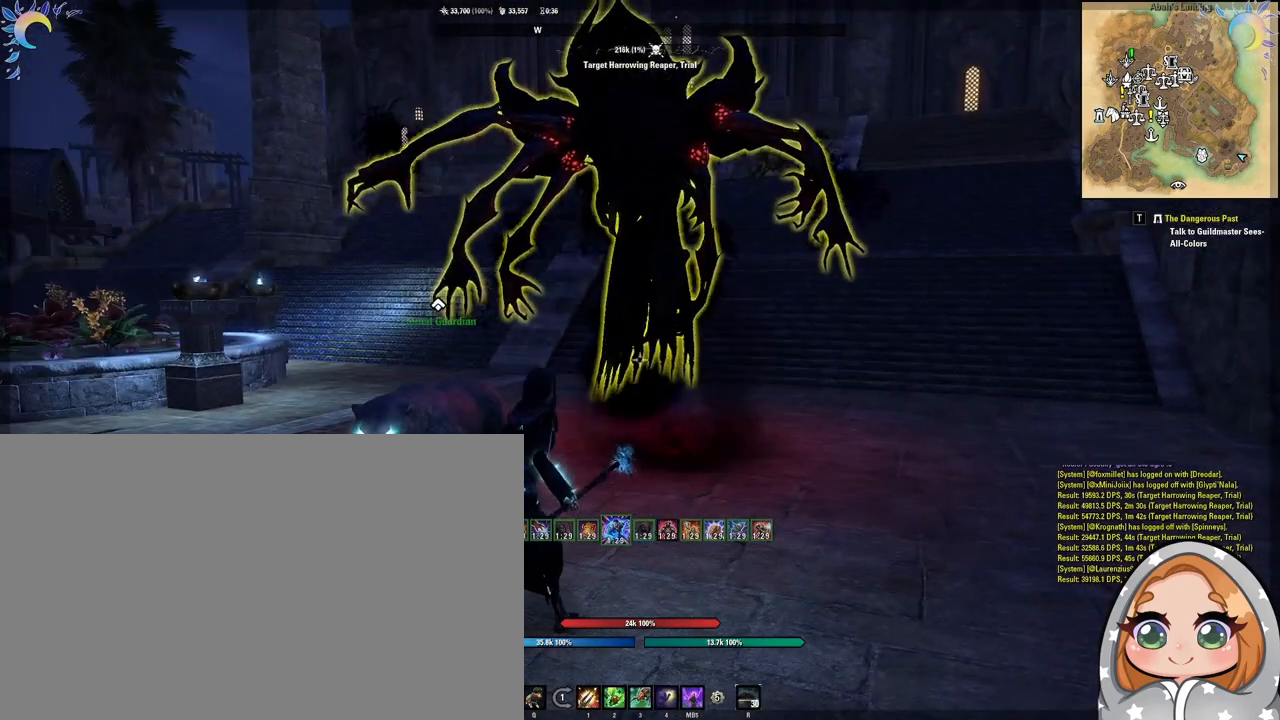
{"keys": [], "mouse": [], "events": [[33, "alt", "down"], [133, "alt", "up"]]}
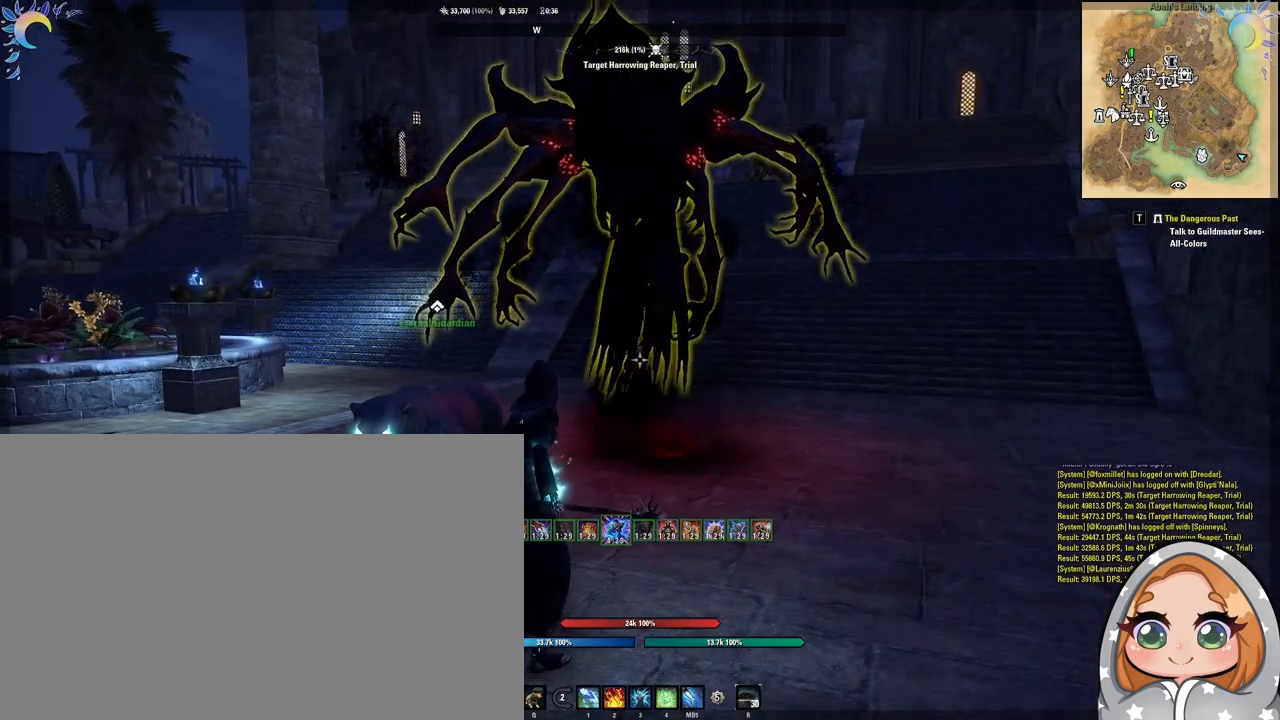
{"keys": ["alt"], "mouse": [], "events": [[433, "alt", "down"]]}
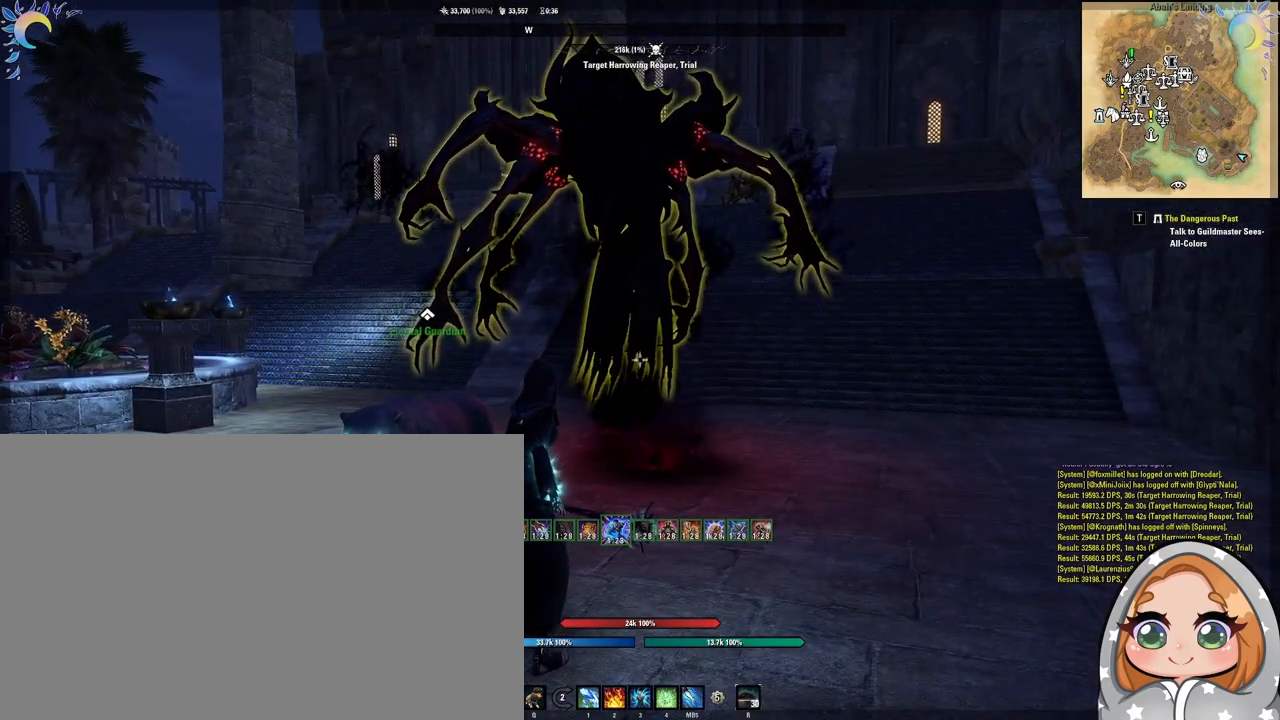
{"keys": [], "mouse": [], "events": [[17, "alt", "up"]]}
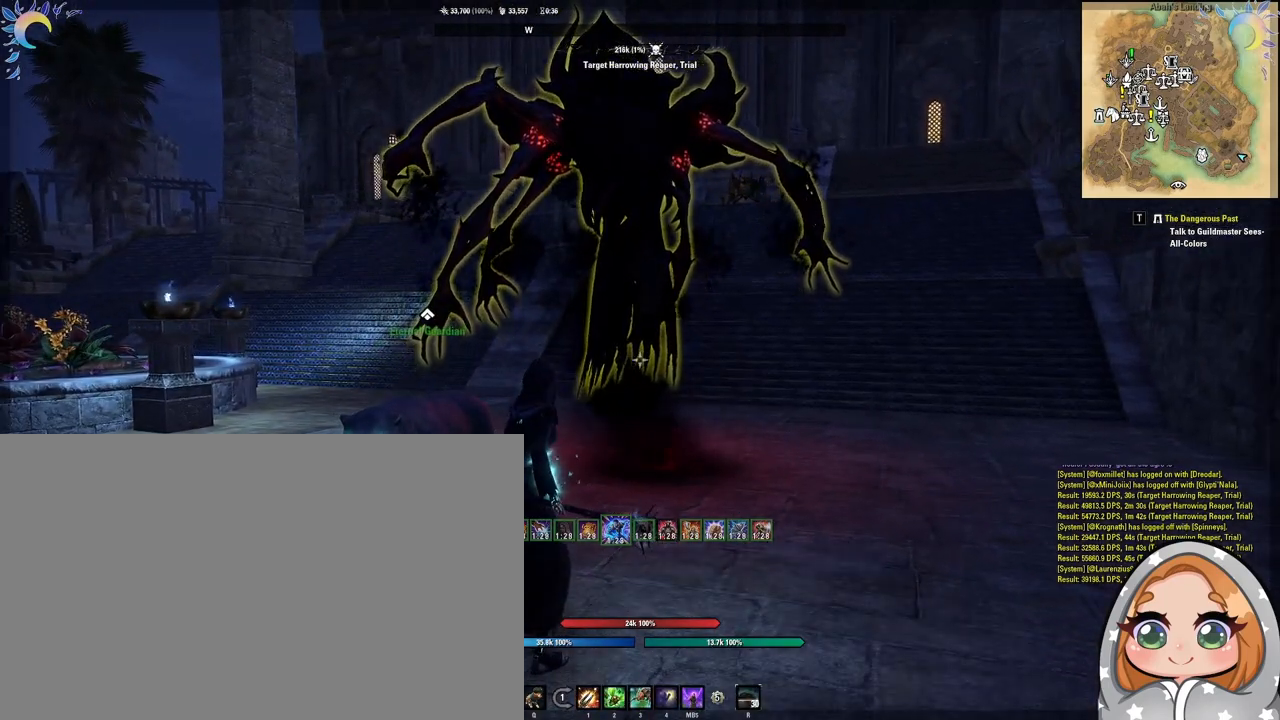
{"keys": [], "mouse": [], "events": []}
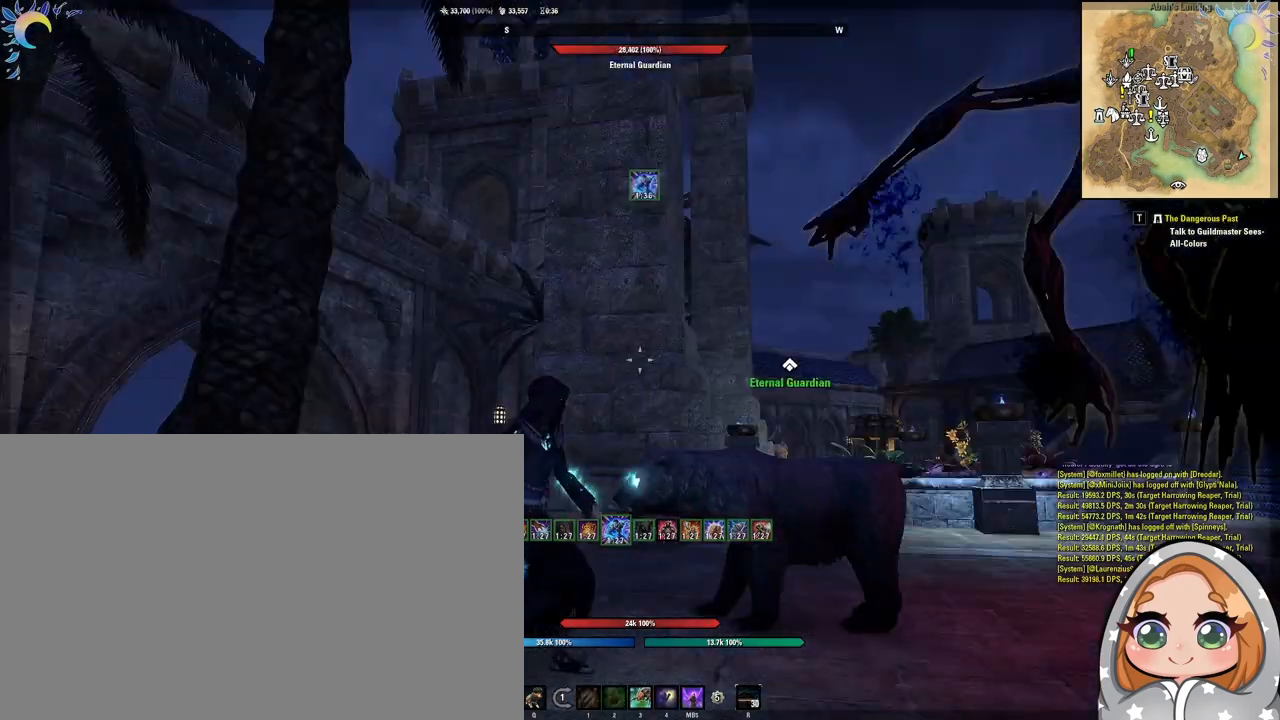
{"keys": [], "mouse": [], "events": []}
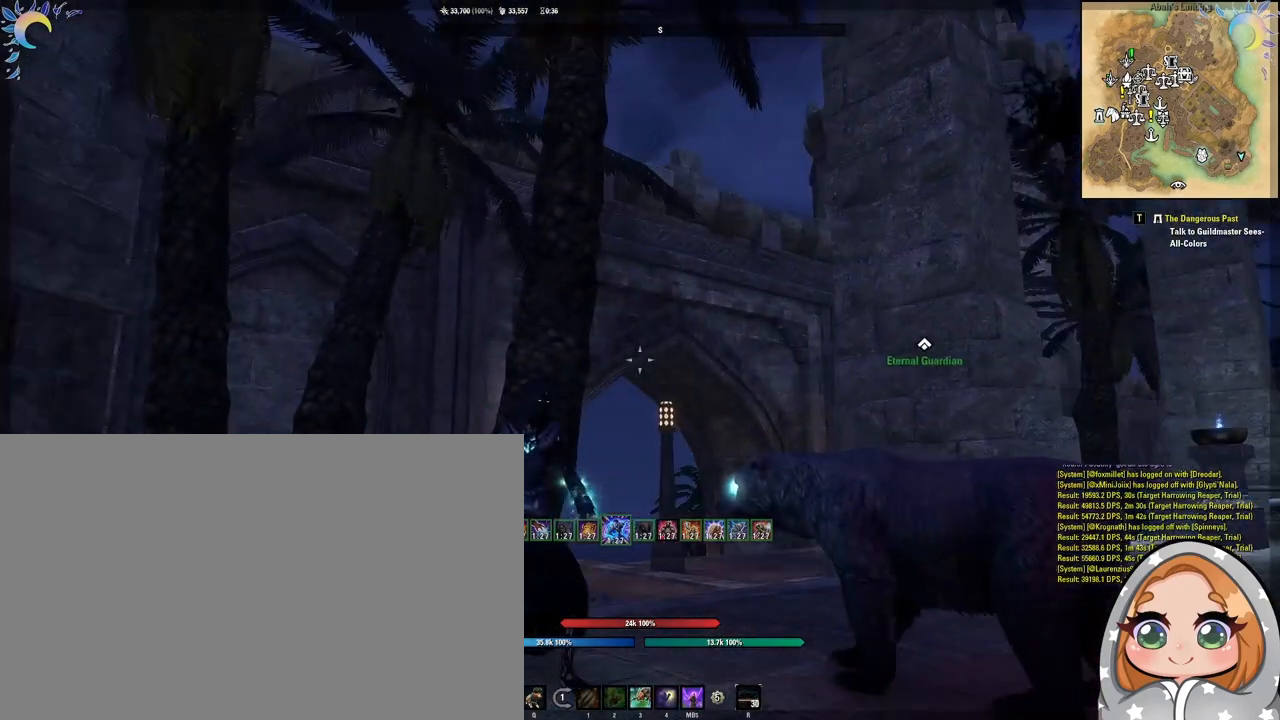
{"keys": [], "mouse": [], "events": []}
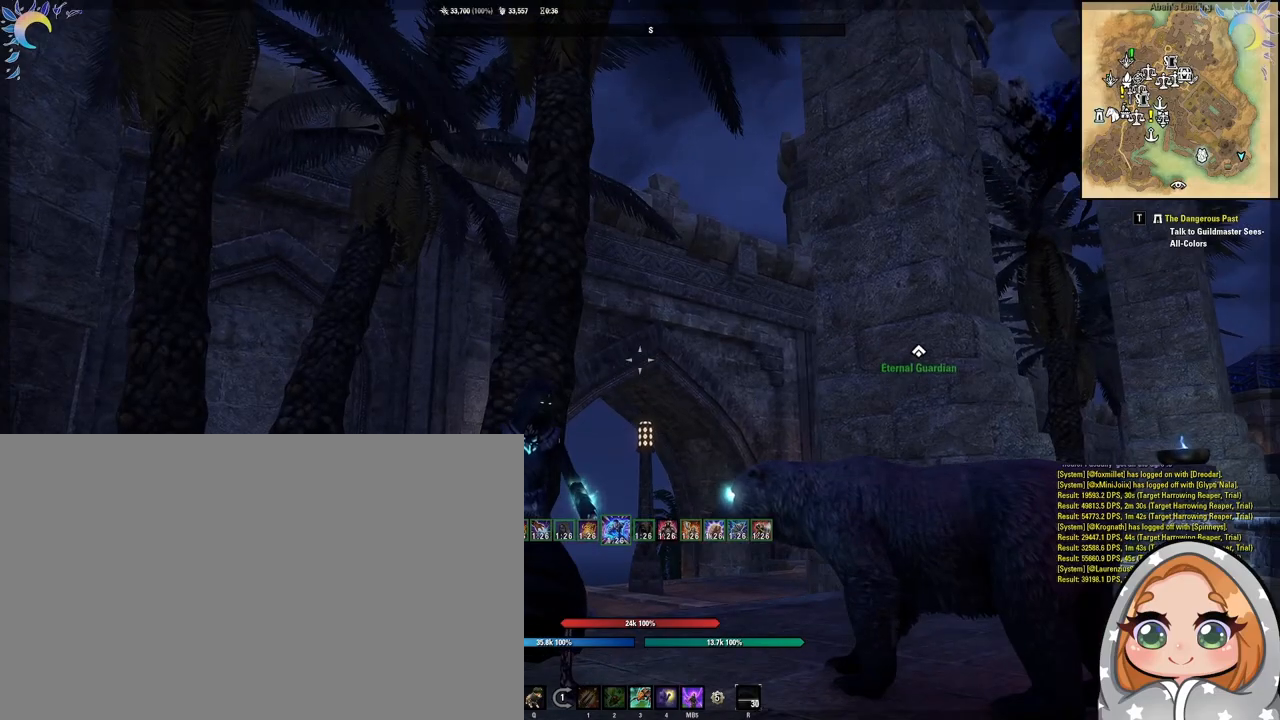
{"keys": [], "mouse": [], "events": []}
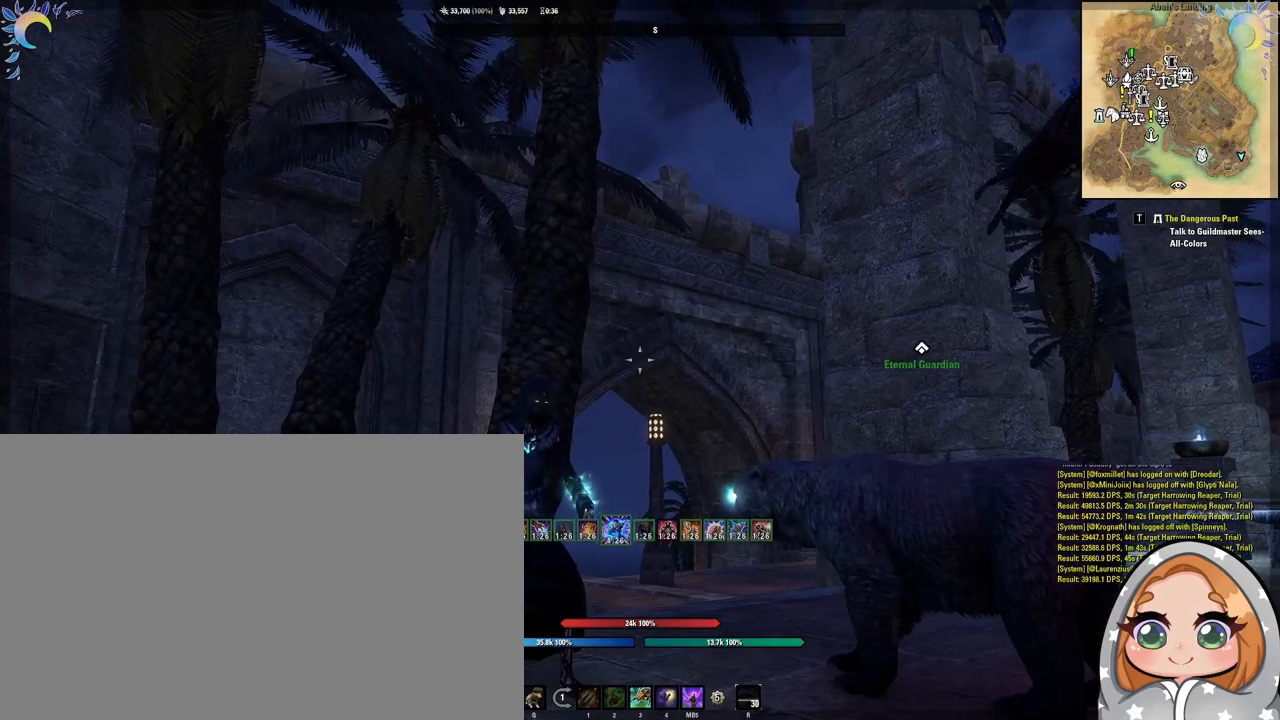
{"keys": [], "mouse": [], "events": [[350, "w", "down"], [500, "w", "up"]]}
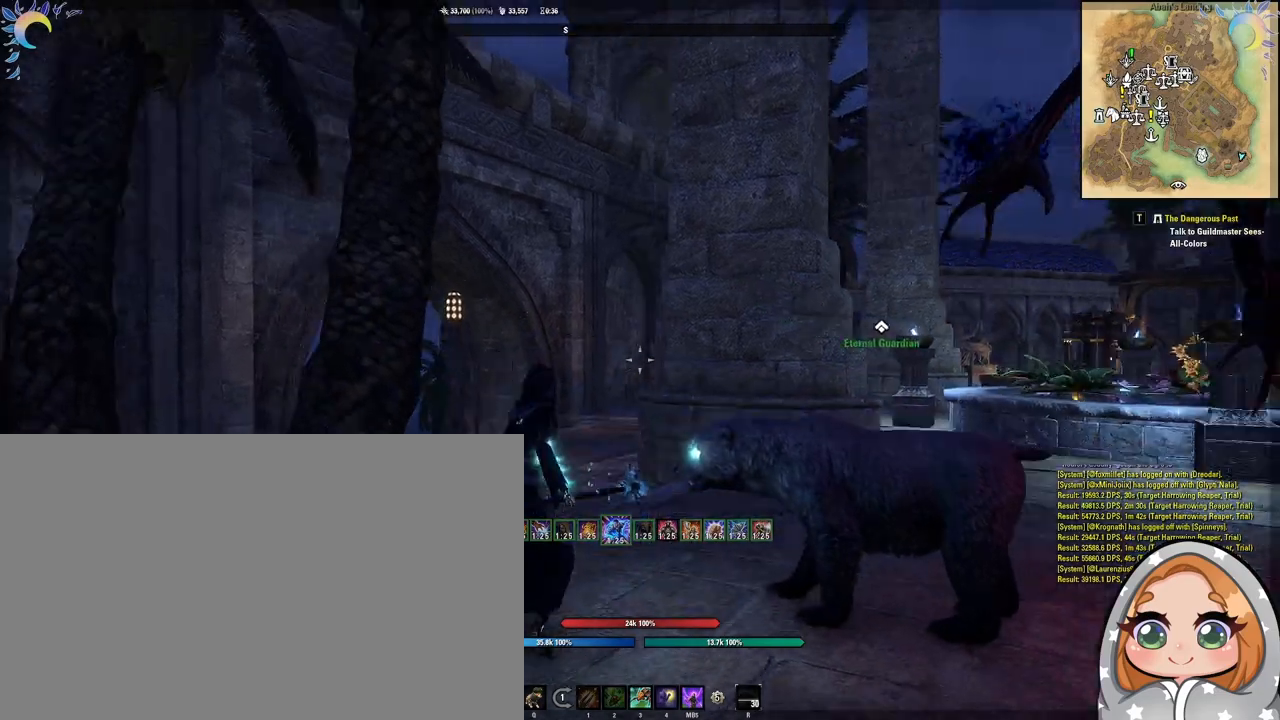
{"keys": ["w"], "mouse": [], "events": [[133, "mouse_mb4", "down"], [183, "w", "down"], [317, "mouse_mb4", "up"]]}
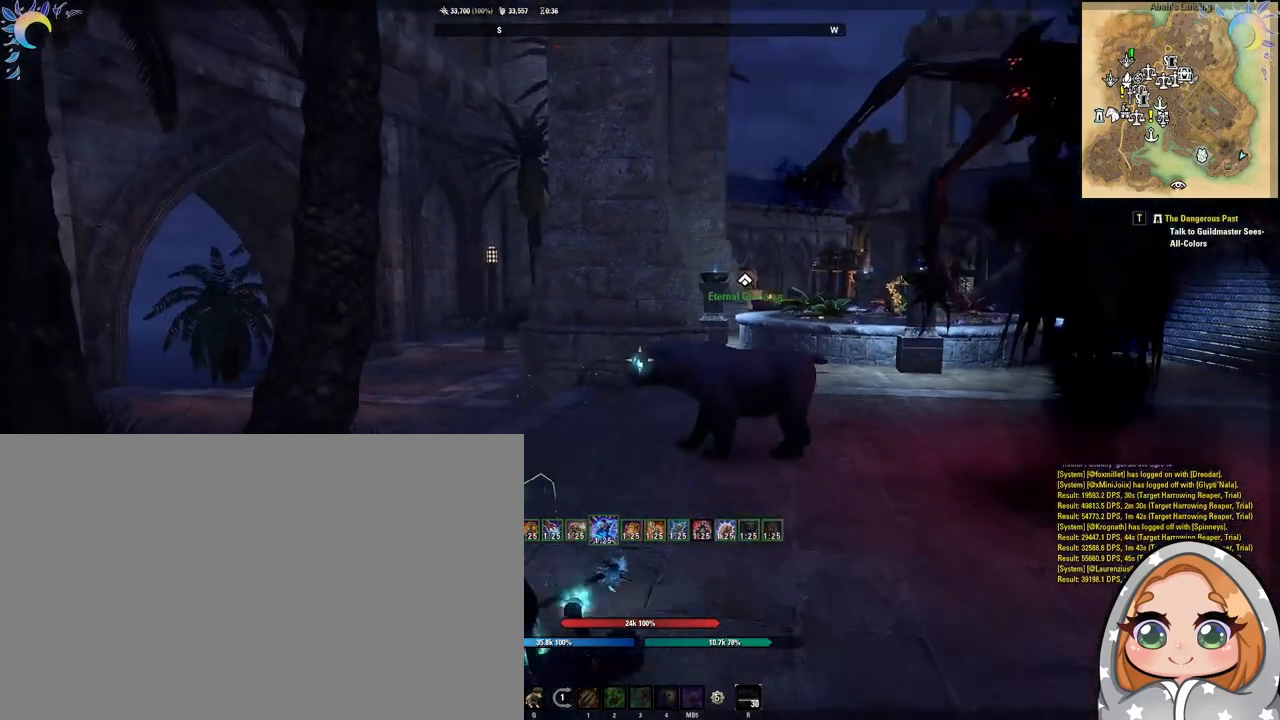
{"keys": ["w"], "mouse": [], "events": [[150, "w", "up"], [283, "w", "down"]]}
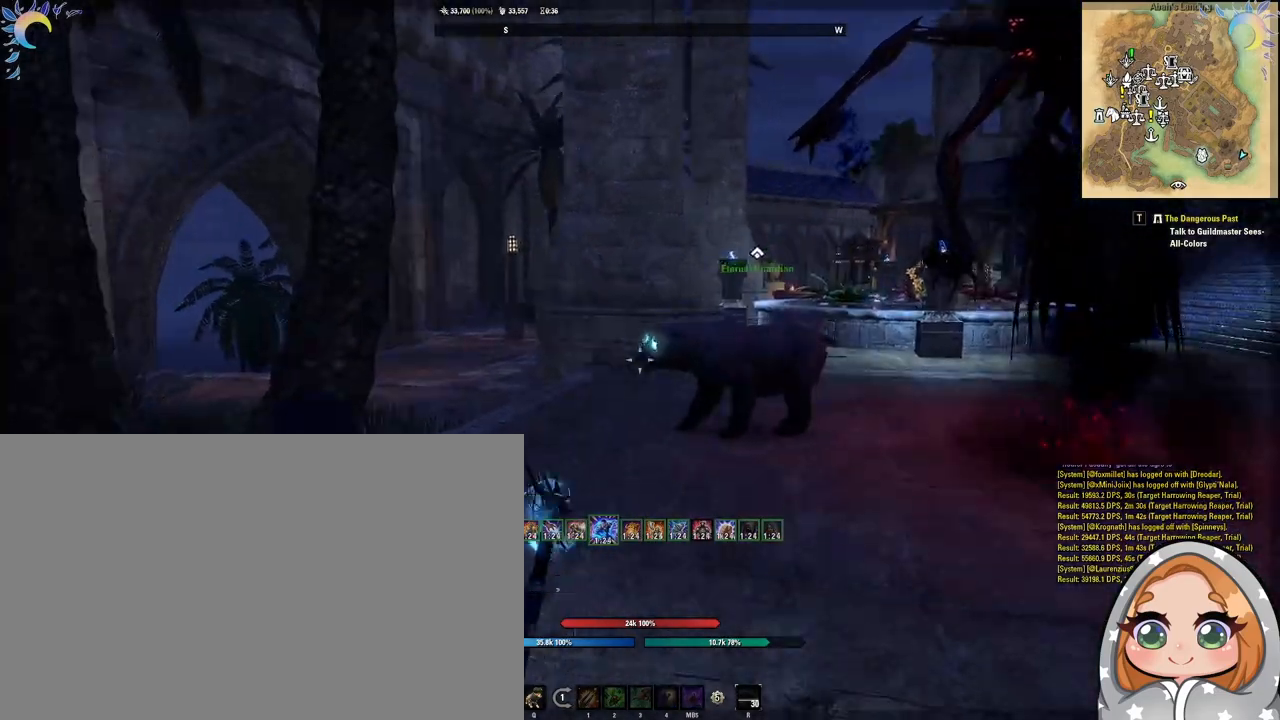
{"keys": [], "mouse": [], "events": [[350, "w", "up"]]}
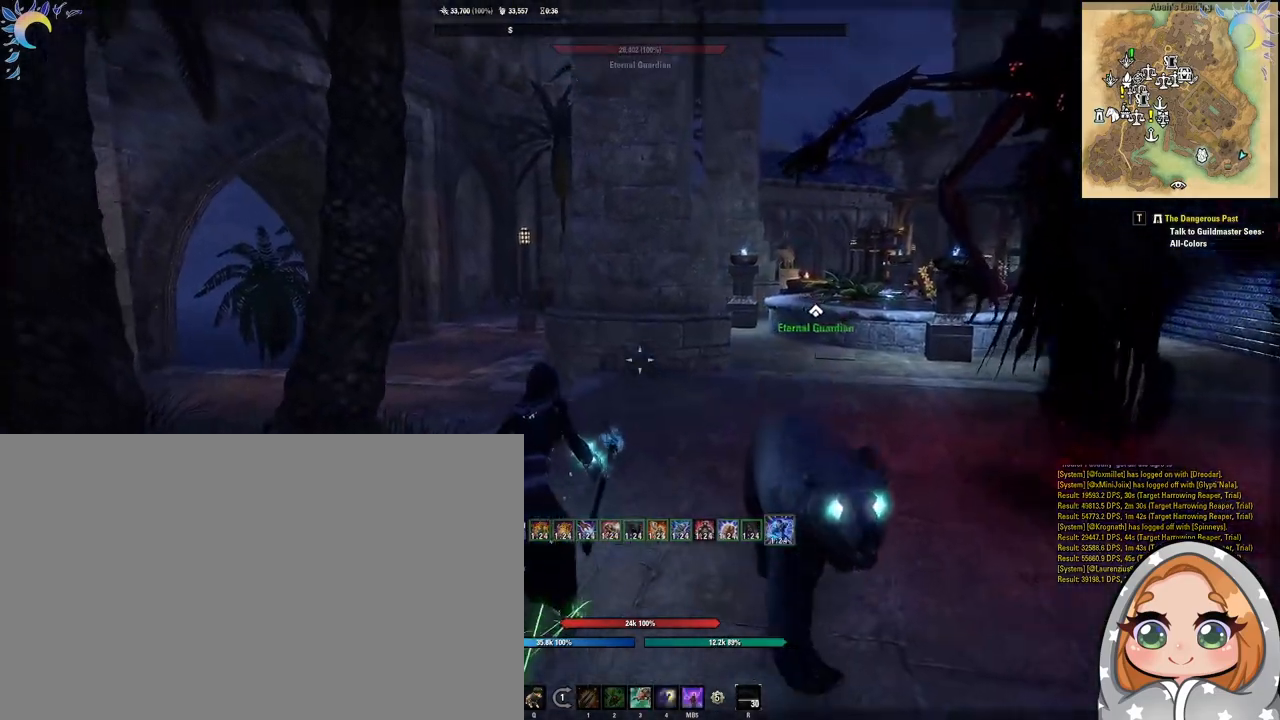
{"keys": [], "mouse": [], "events": [[267, "mouse_mb5", "down"], [417, "mouse_mb5", "up"]]}
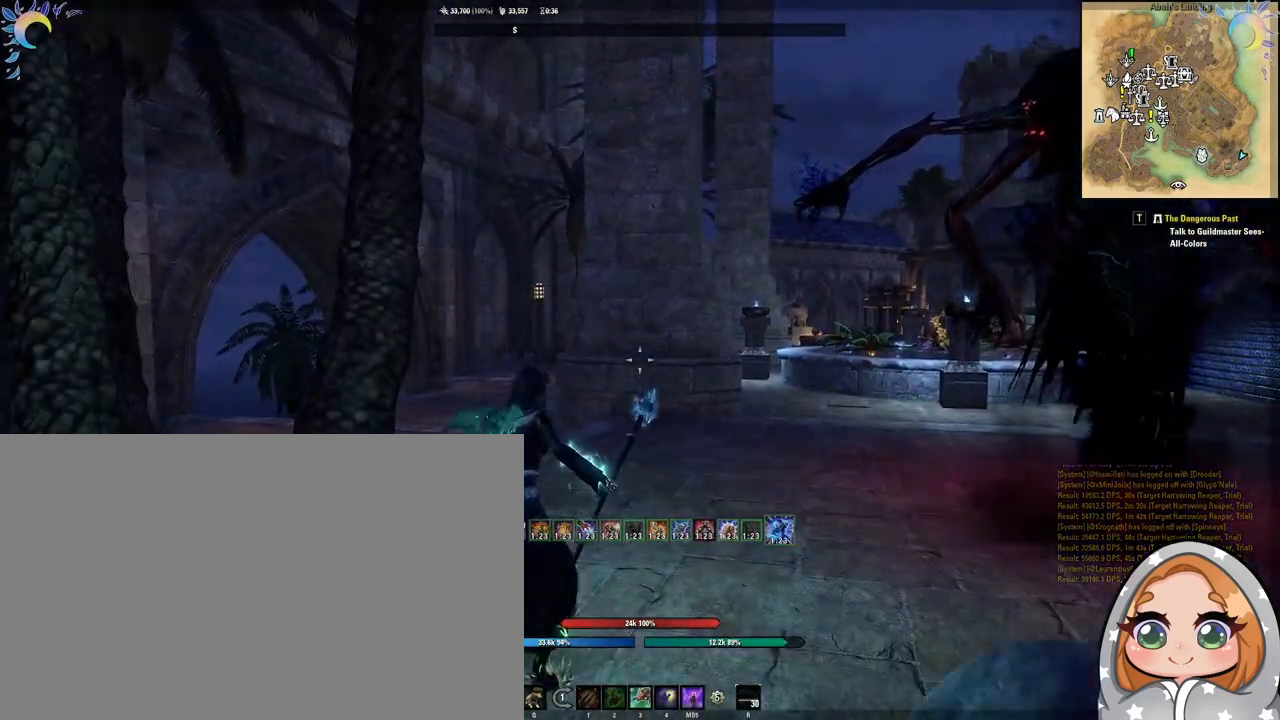
{"keys": [], "mouse": [], "events": []}
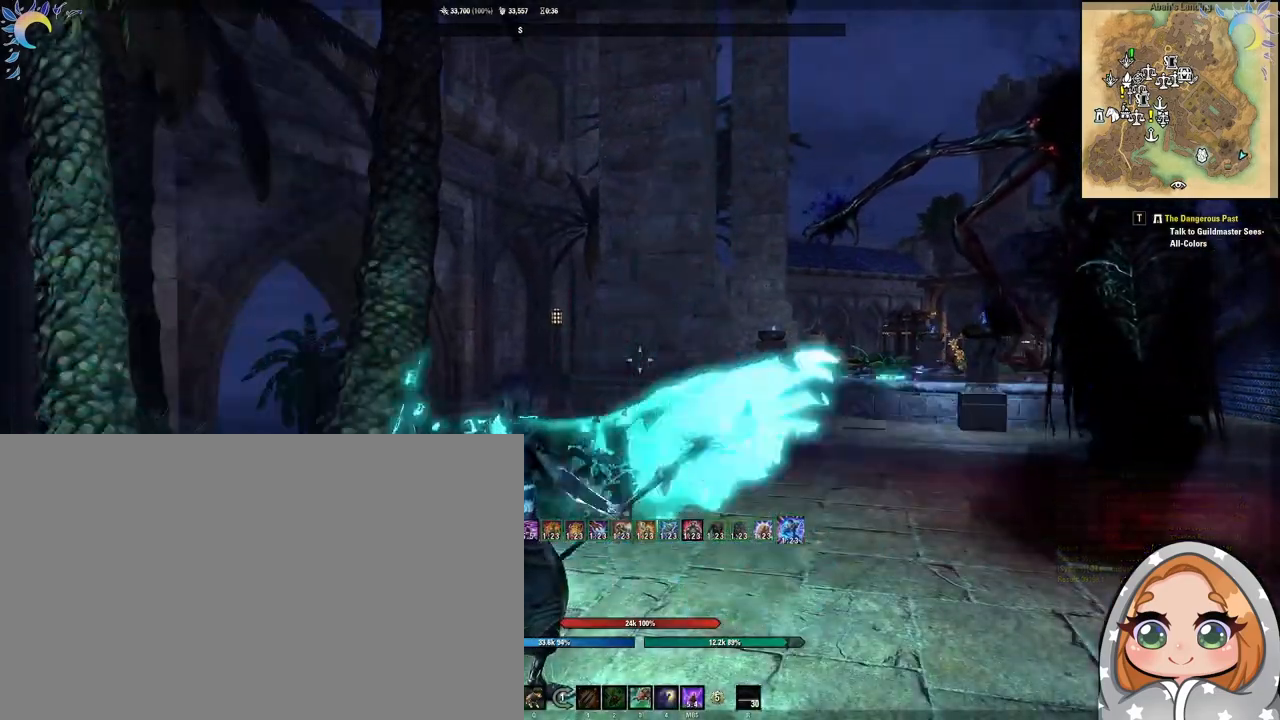
{"keys": [], "mouse": [], "events": []}
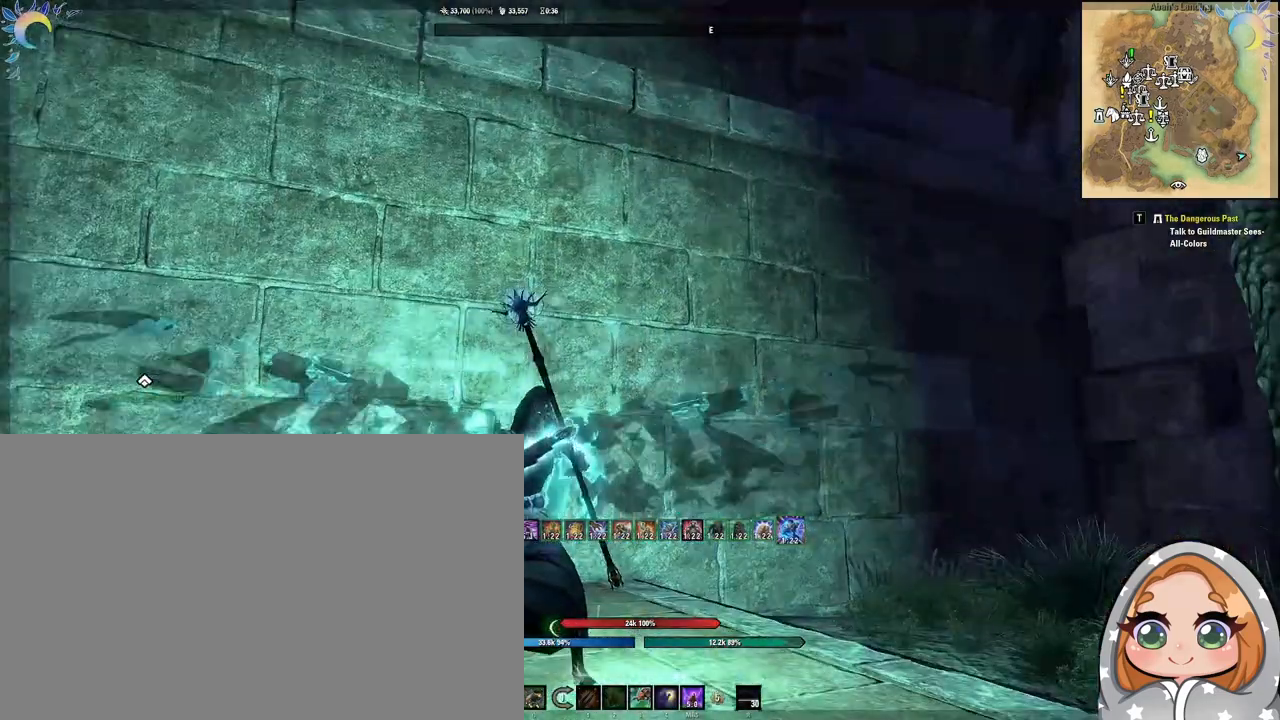
{"keys": [], "mouse": [], "events": []}
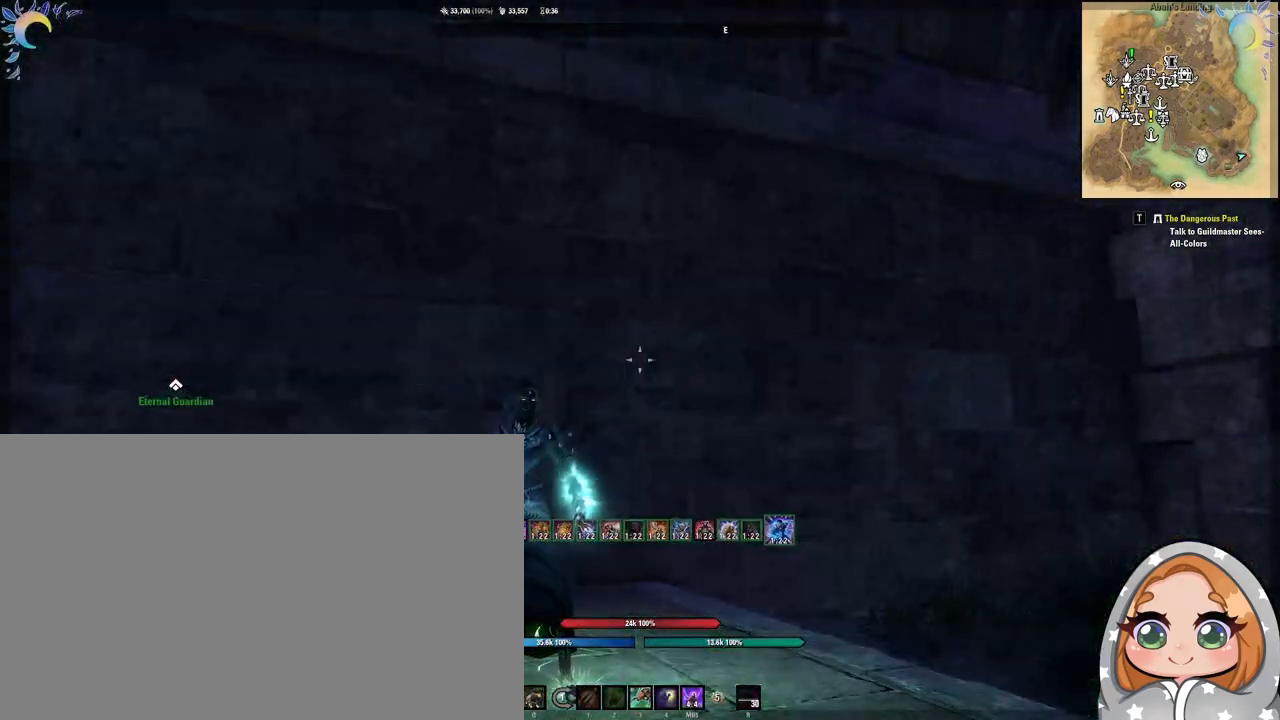
{"keys": [], "mouse": [], "events": []}
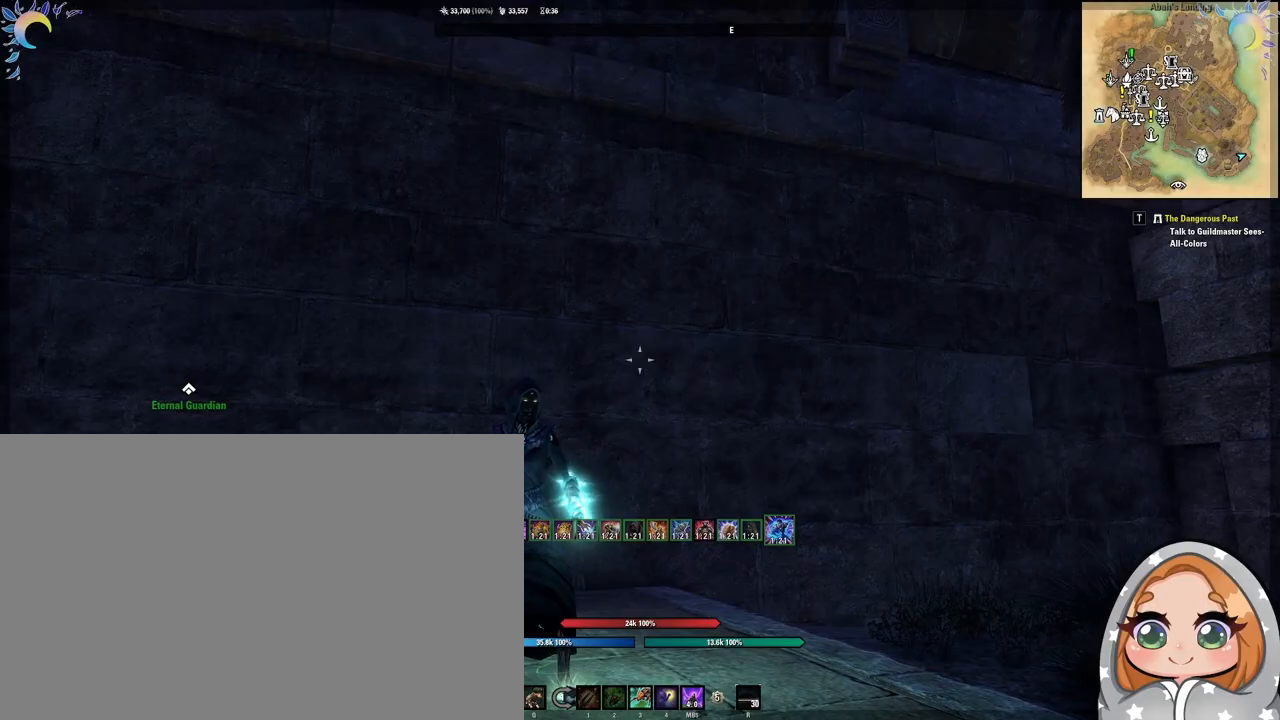
{"keys": ["w"], "mouse": [], "events": [[400, "w", "down"]]}
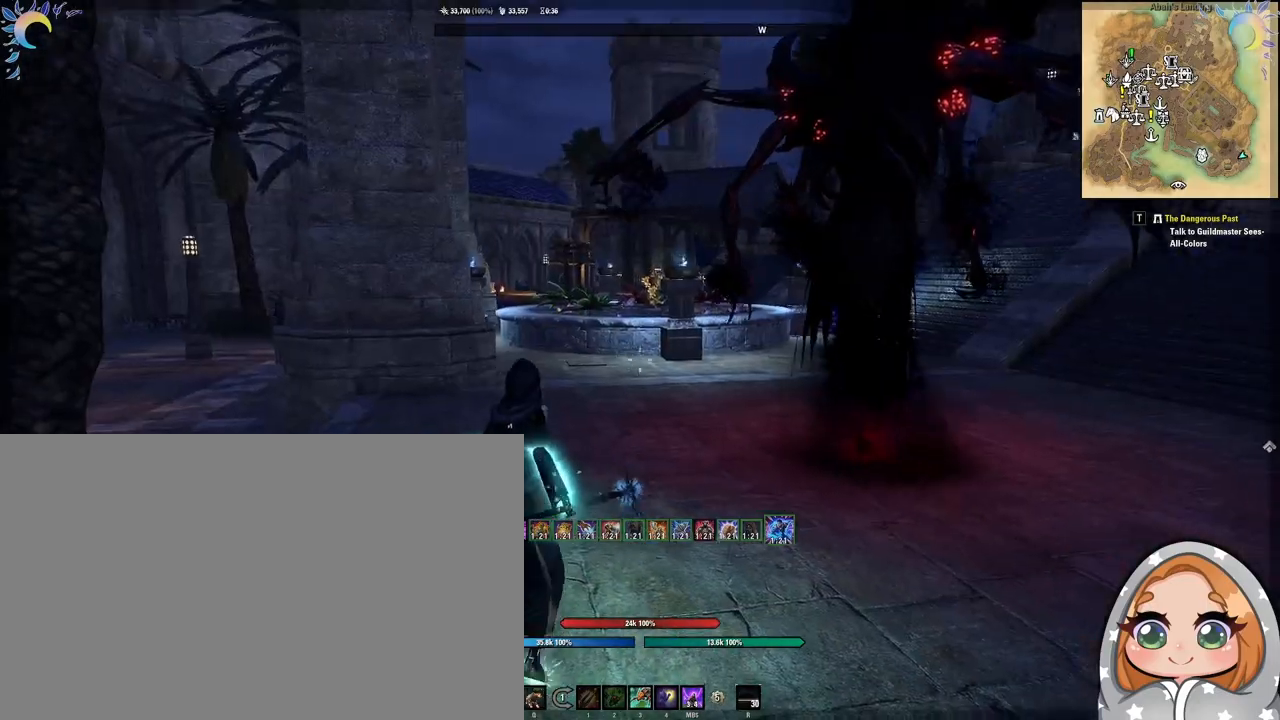
{"keys": ["a"], "mouse": [], "events": [[233, "a", "down"], [500, "w", "up"]]}